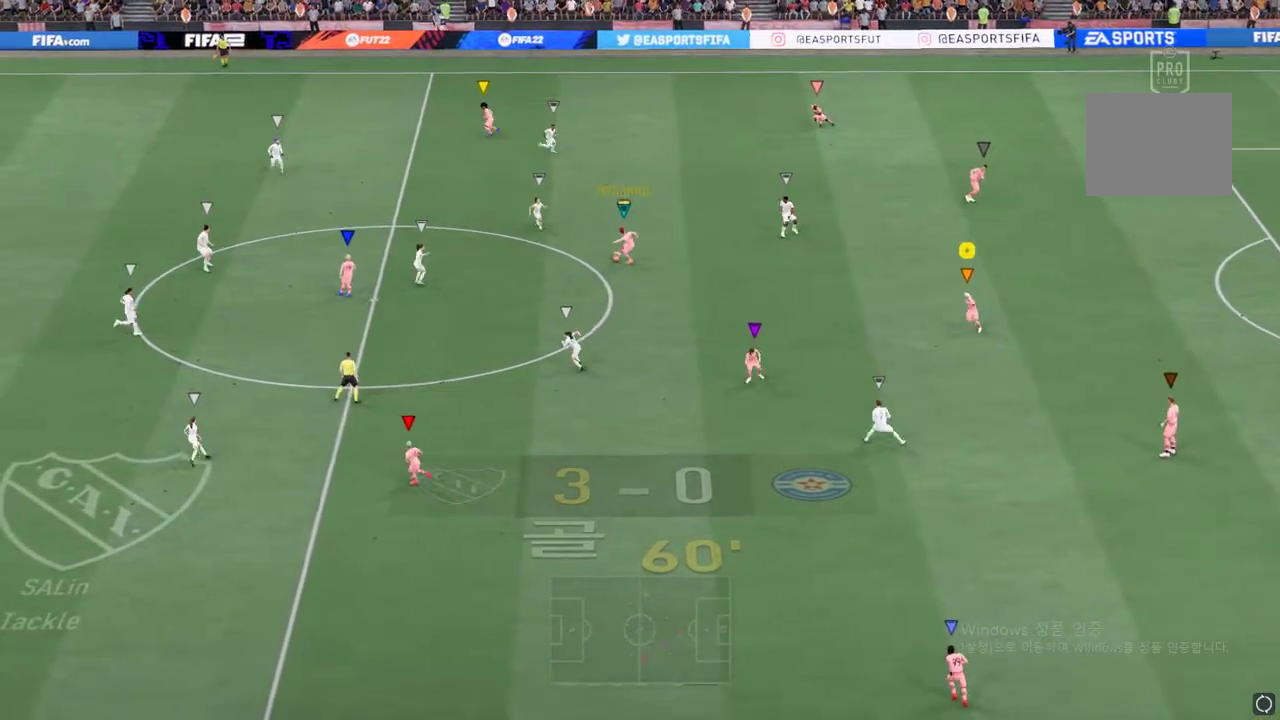
Gameplay with a controller (Xbox layout); each line is a JSON object with the inputs held at the frame after it. "events" lists button and stick changes between this image and that frame as [ms after this image, input, new state], when the widget could be followed in between. Not read: L3 R3.
{"buttons": [], "left_stick": "up-left", "right_stick": "center", "events": [[117, "left_stick", "up-left"]]}
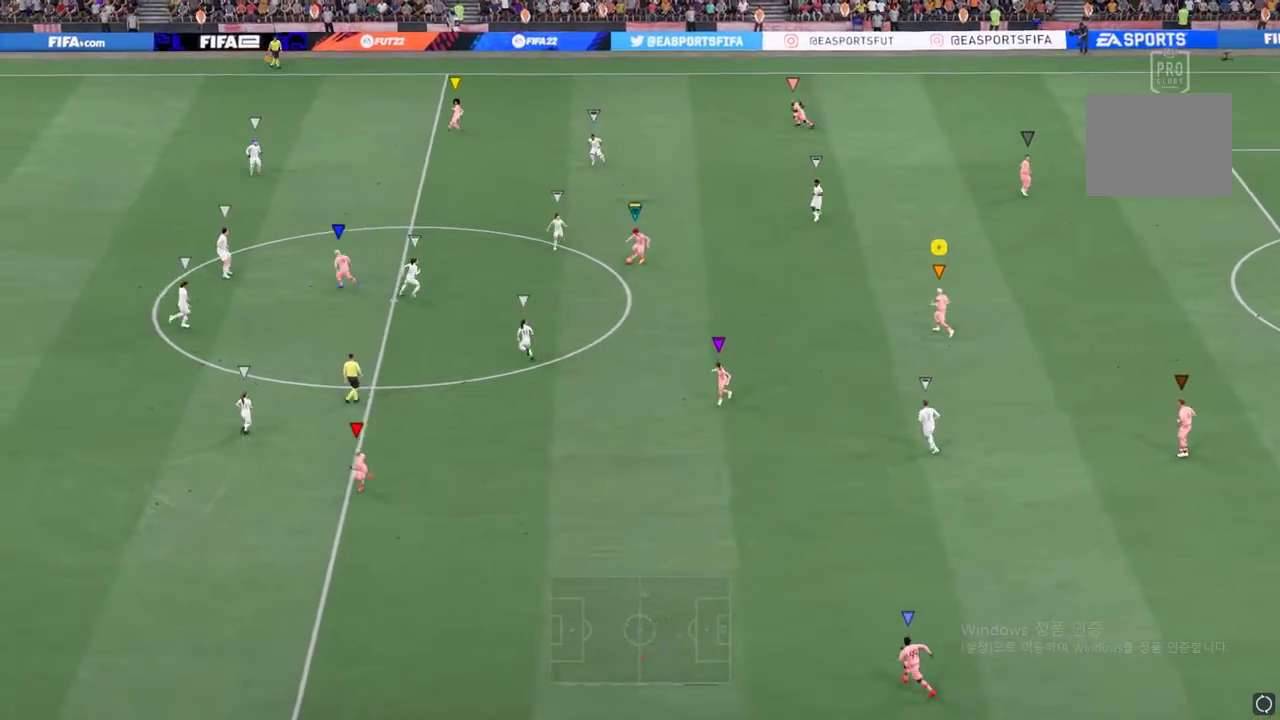
{"buttons": [], "left_stick": "center", "right_stick": "center", "events": [[268, "left_stick", "center"]]}
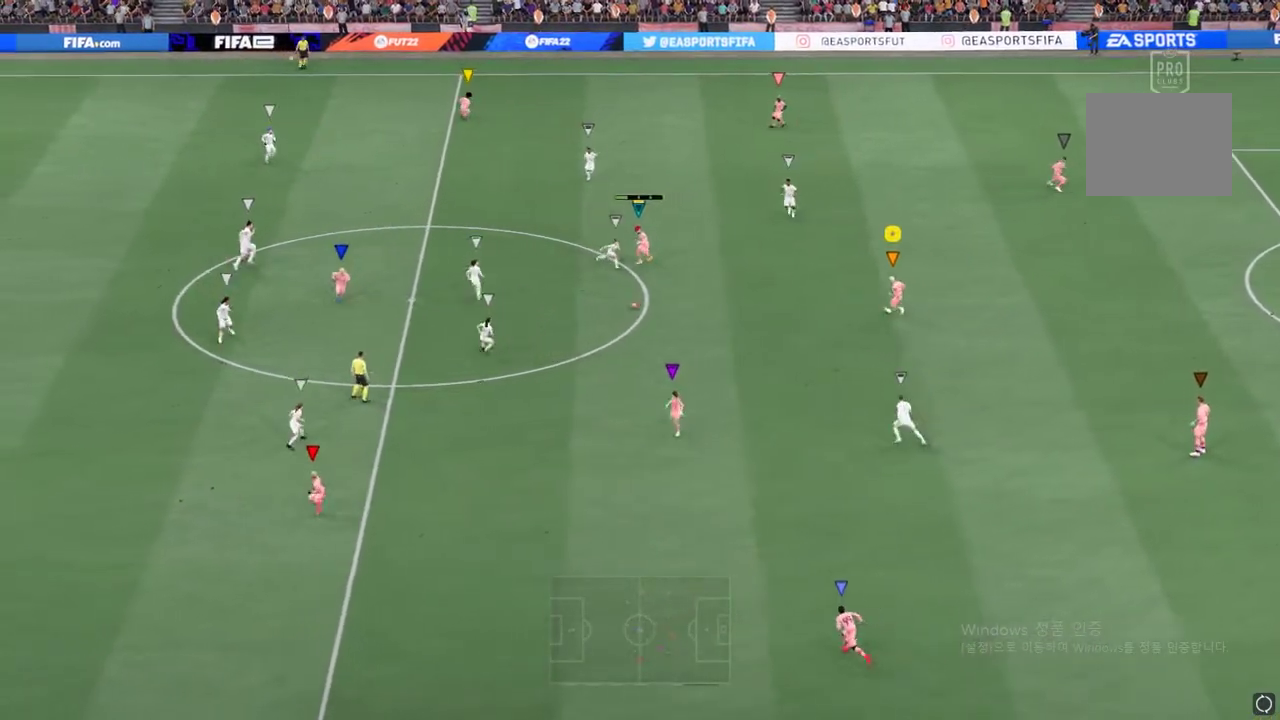
{"buttons": [], "left_stick": "down-left", "right_stick": "center", "events": [[184, "left_stick", "down"], [284, "left_stick", "down-left"]]}
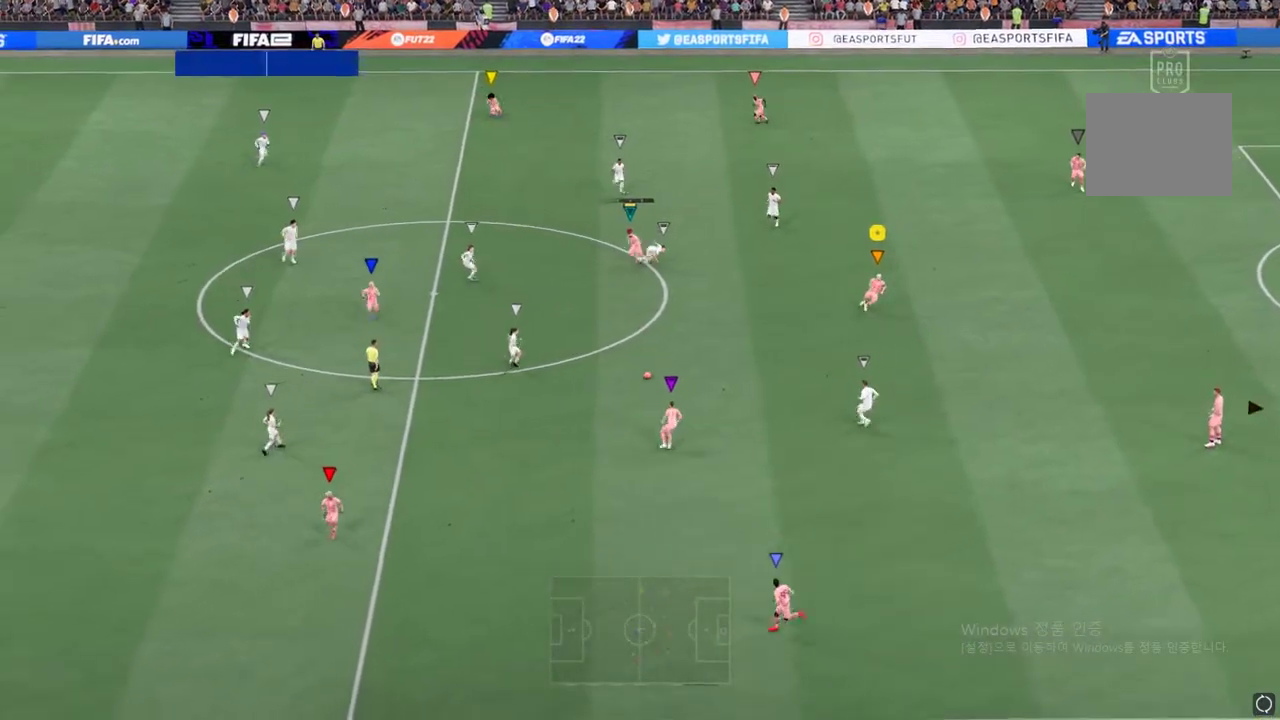
{"buttons": [], "left_stick": "down-left", "right_stick": "center", "events": []}
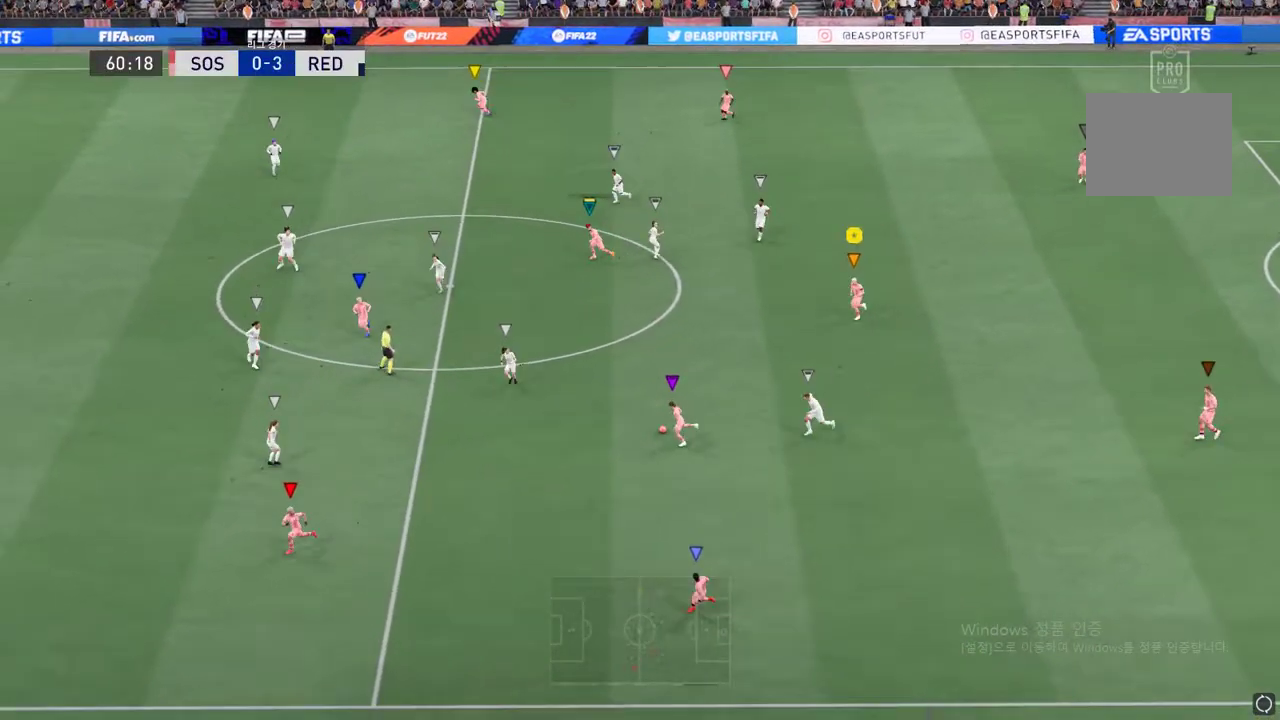
{"buttons": [], "left_stick": "down-left", "right_stick": "center", "events": []}
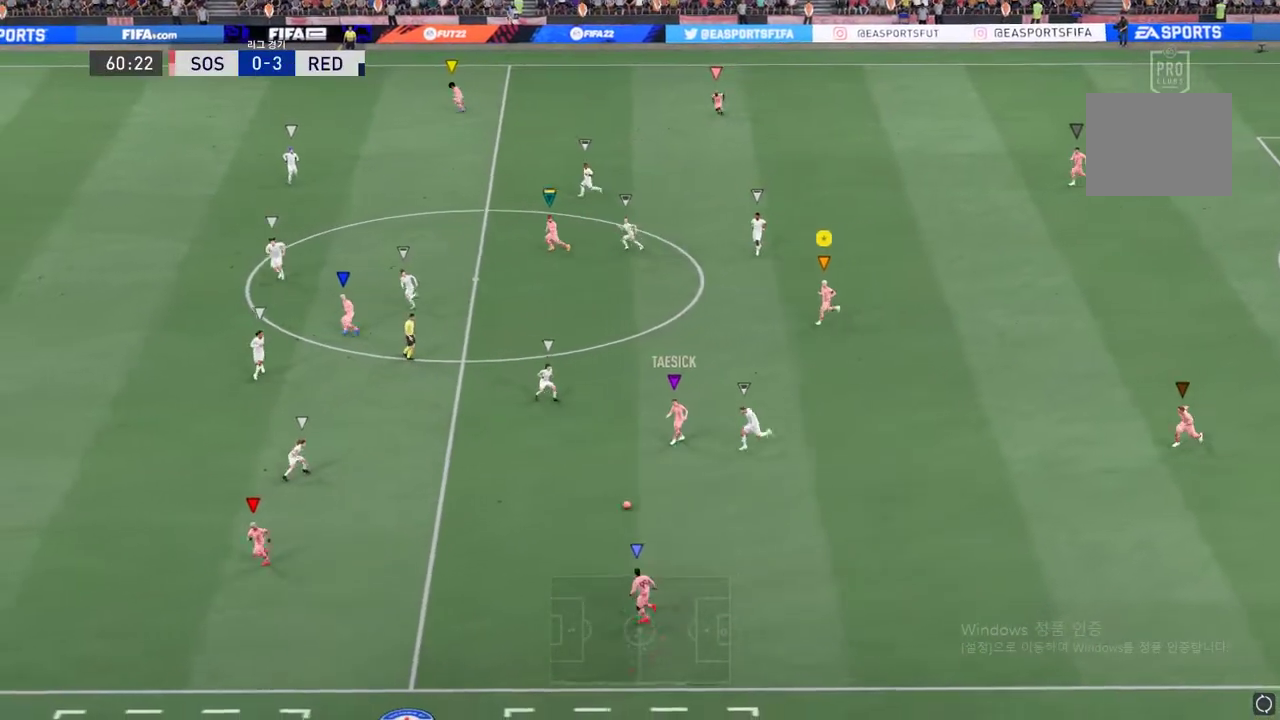
{"buttons": [], "left_stick": "left", "right_stick": "center", "events": [[435, "left_stick", "left"]]}
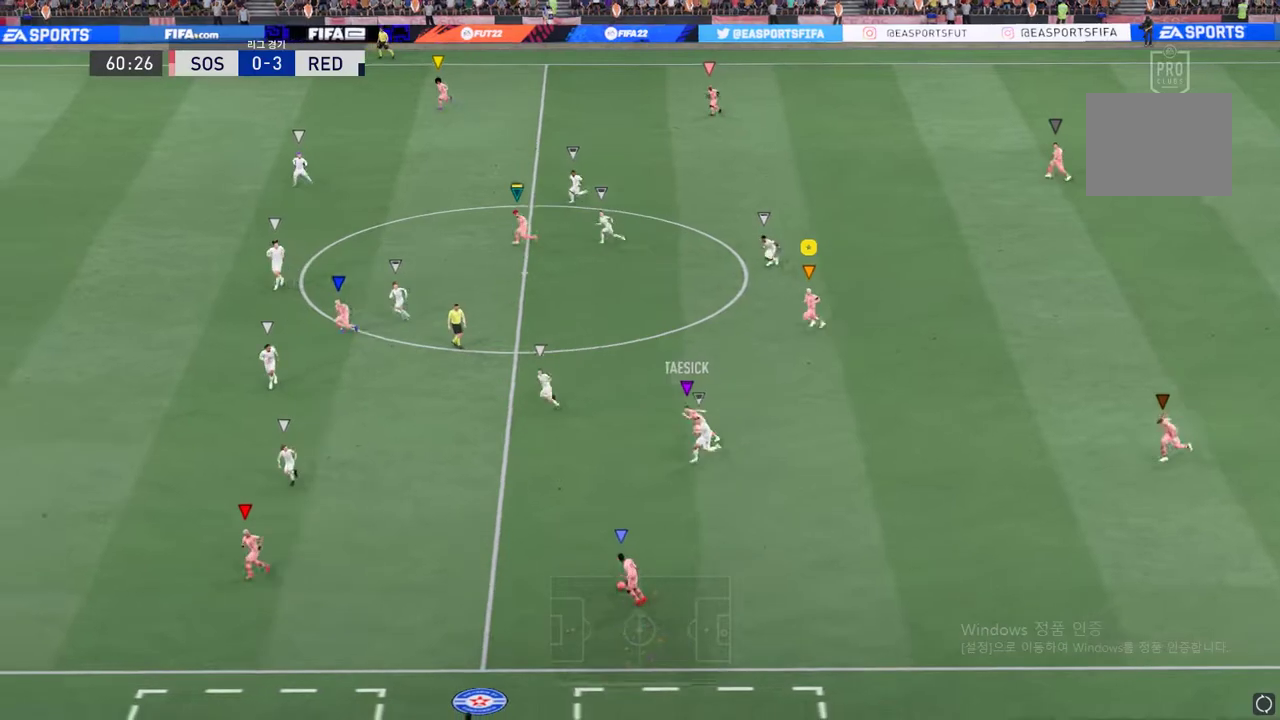
{"buttons": [], "left_stick": "left", "right_stick": "center", "events": []}
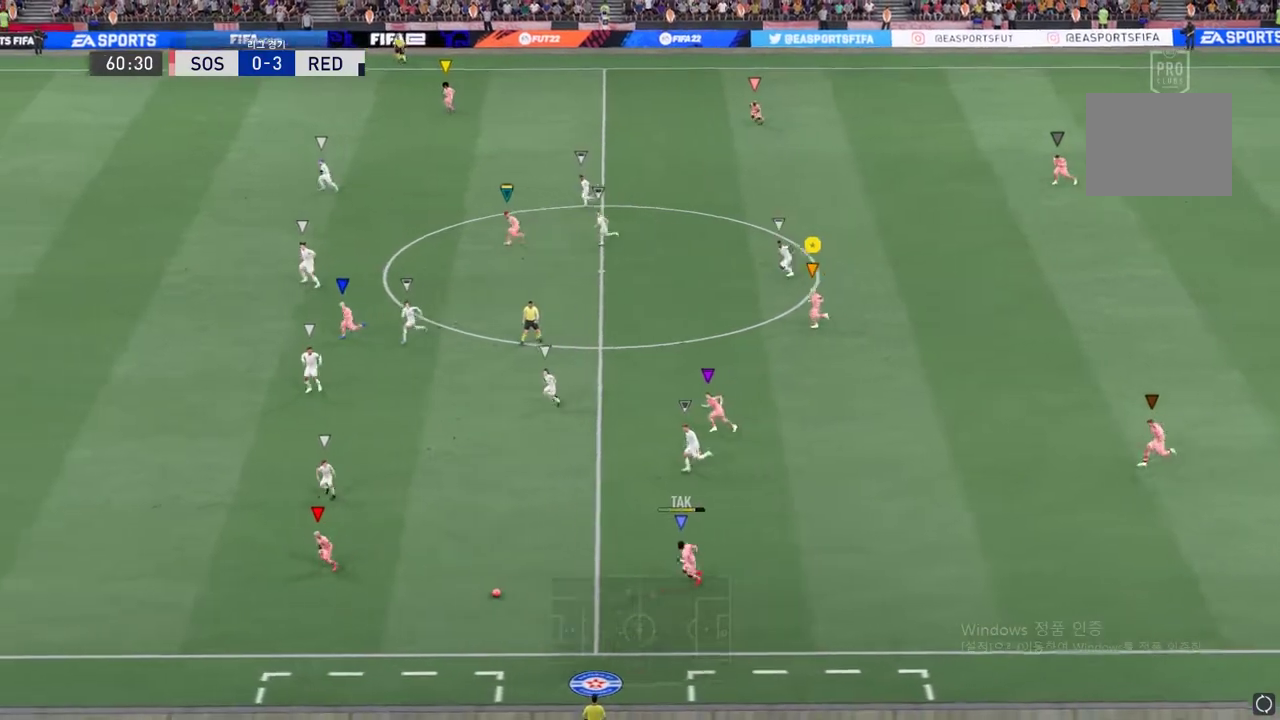
{"buttons": [], "left_stick": "left", "right_stick": "center", "events": []}
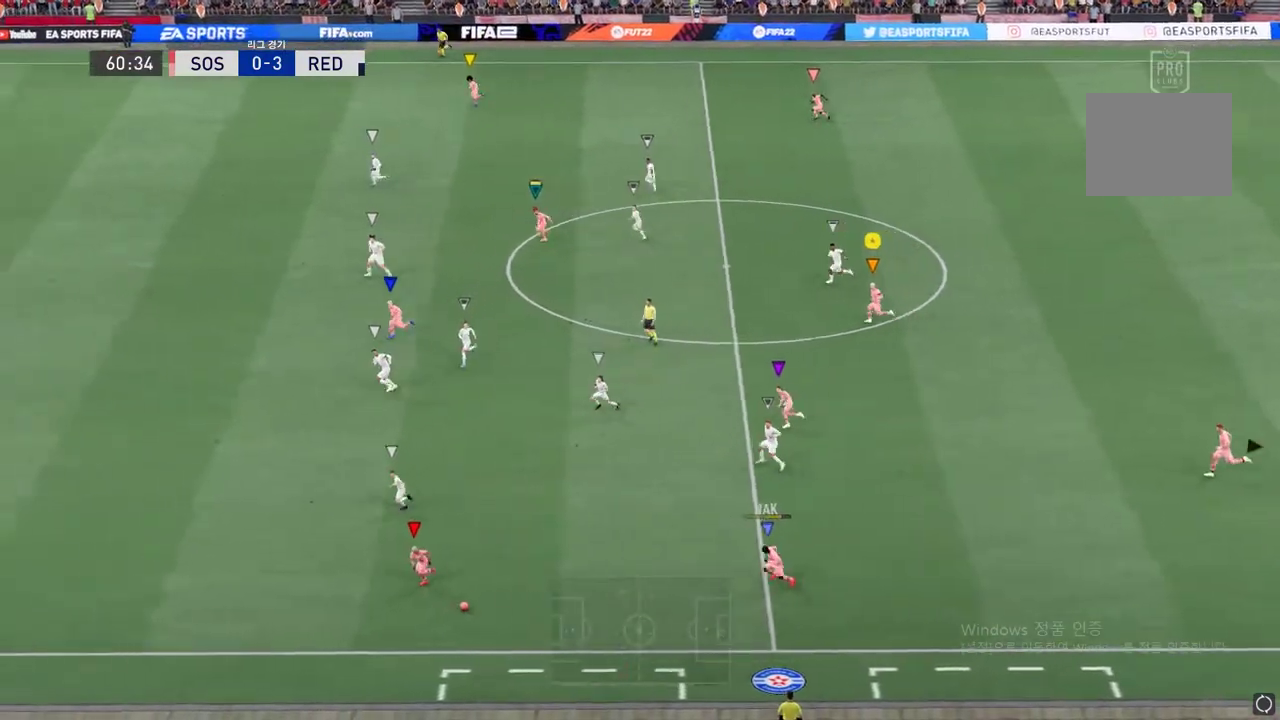
{"buttons": ["R2"], "left_stick": "down-left", "right_stick": "center", "events": [[201, "R2", "down"], [301, "left_stick", "down-left"]]}
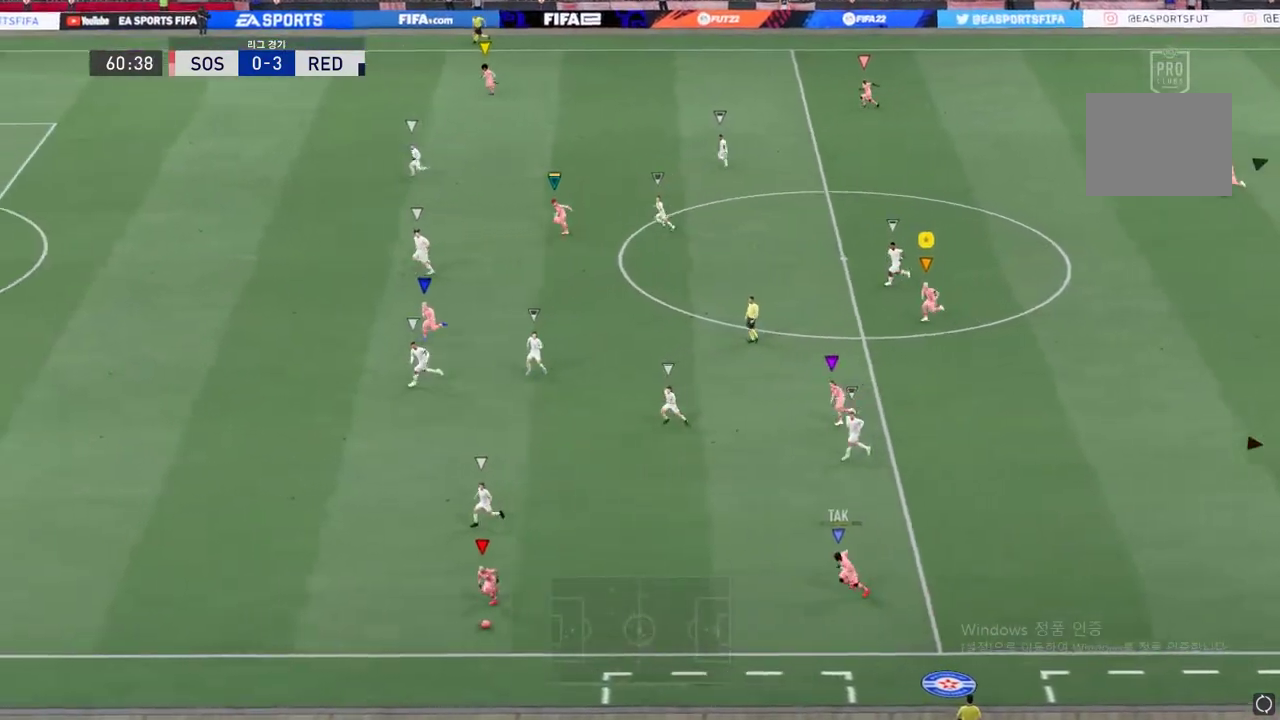
{"buttons": ["R2"], "left_stick": "down-left", "right_stick": "center", "events": []}
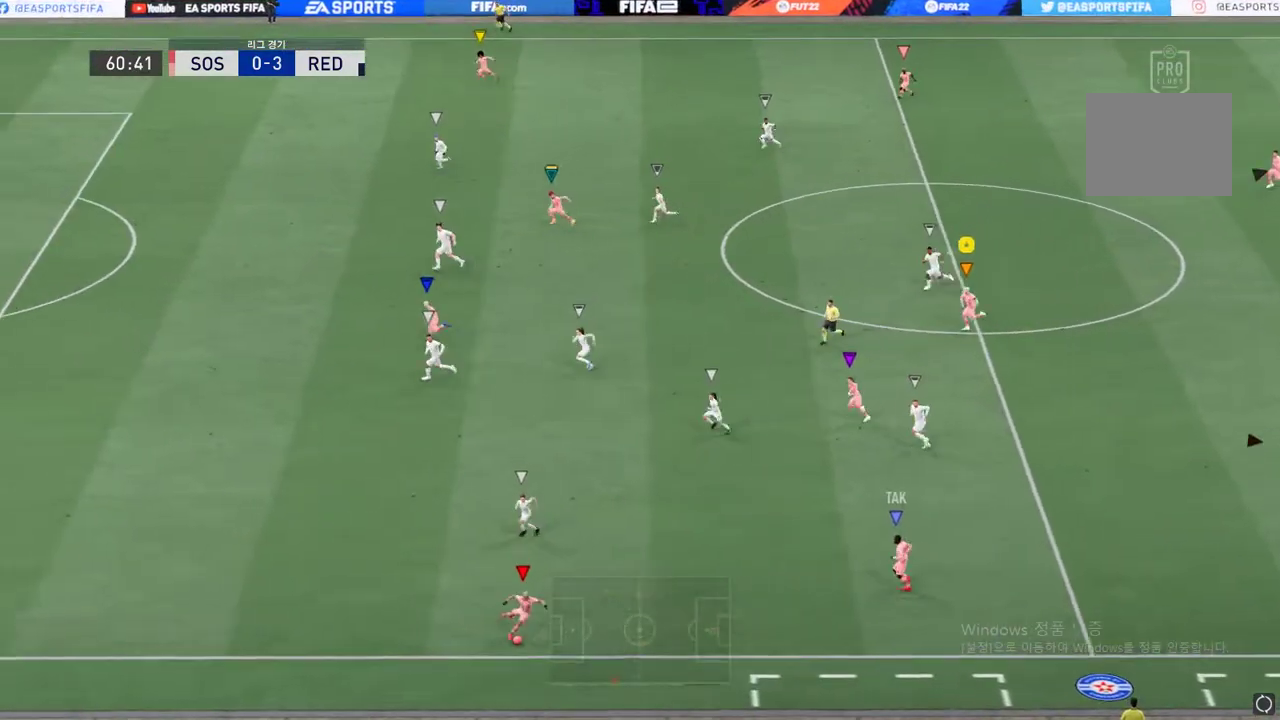
{"buttons": [], "left_stick": "down-left", "right_stick": "center", "events": [[117, "left_stick", "left"], [218, "left_stick", "down-left"], [268, "R2", "up"]]}
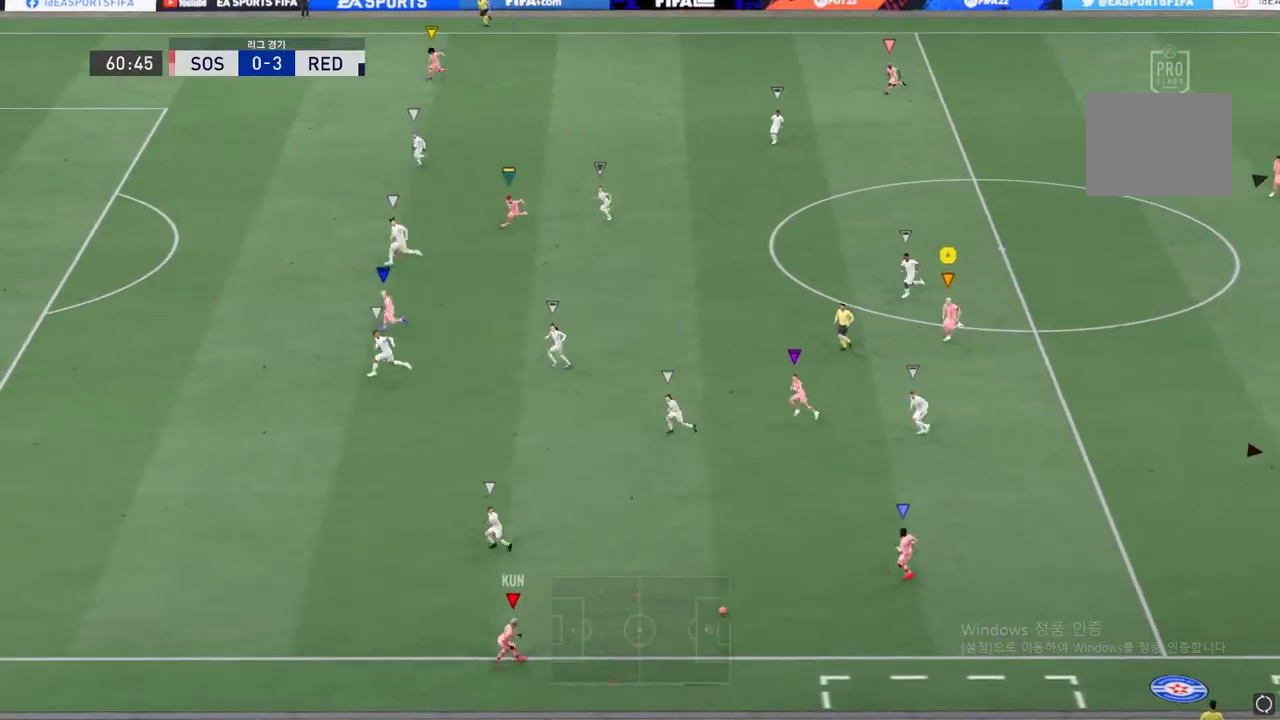
{"buttons": [], "left_stick": "down-right", "right_stick": "center", "events": [[318, "left_stick", "center"], [485, "left_stick", "down-right"]]}
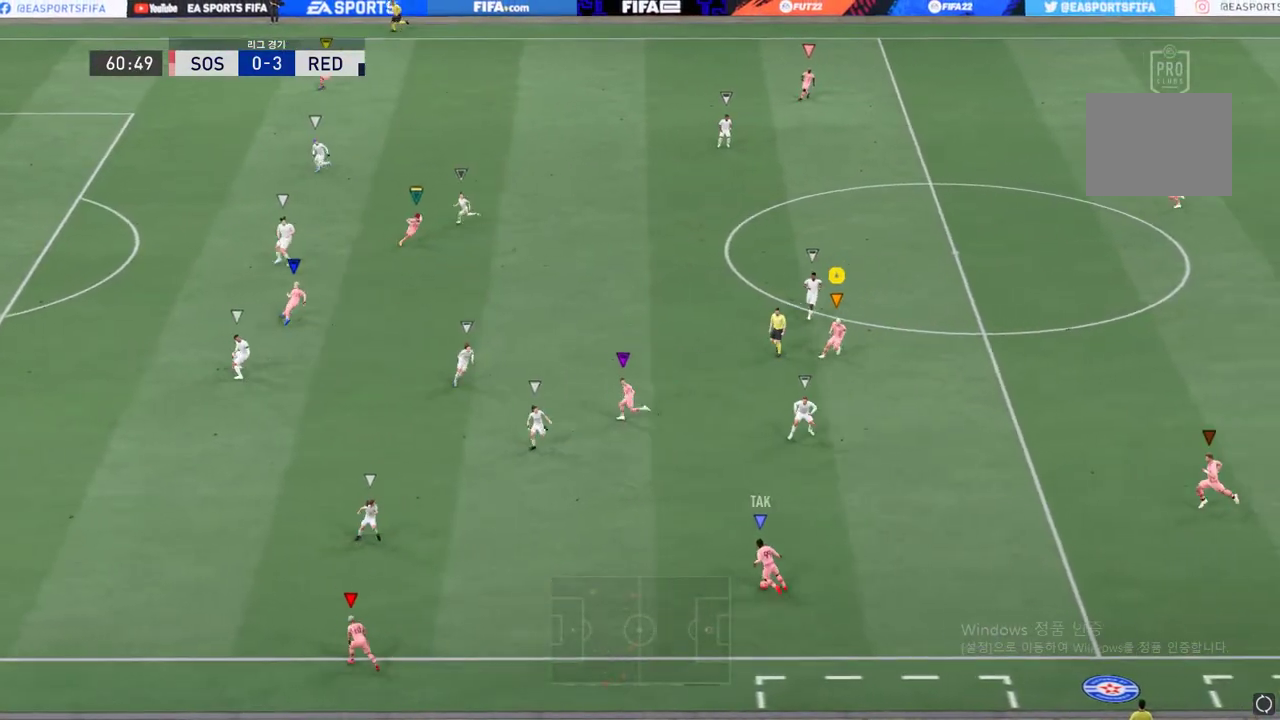
{"buttons": ["L2"], "left_stick": "down-right", "right_stick": "center", "events": [[184, "L2", "down"]]}
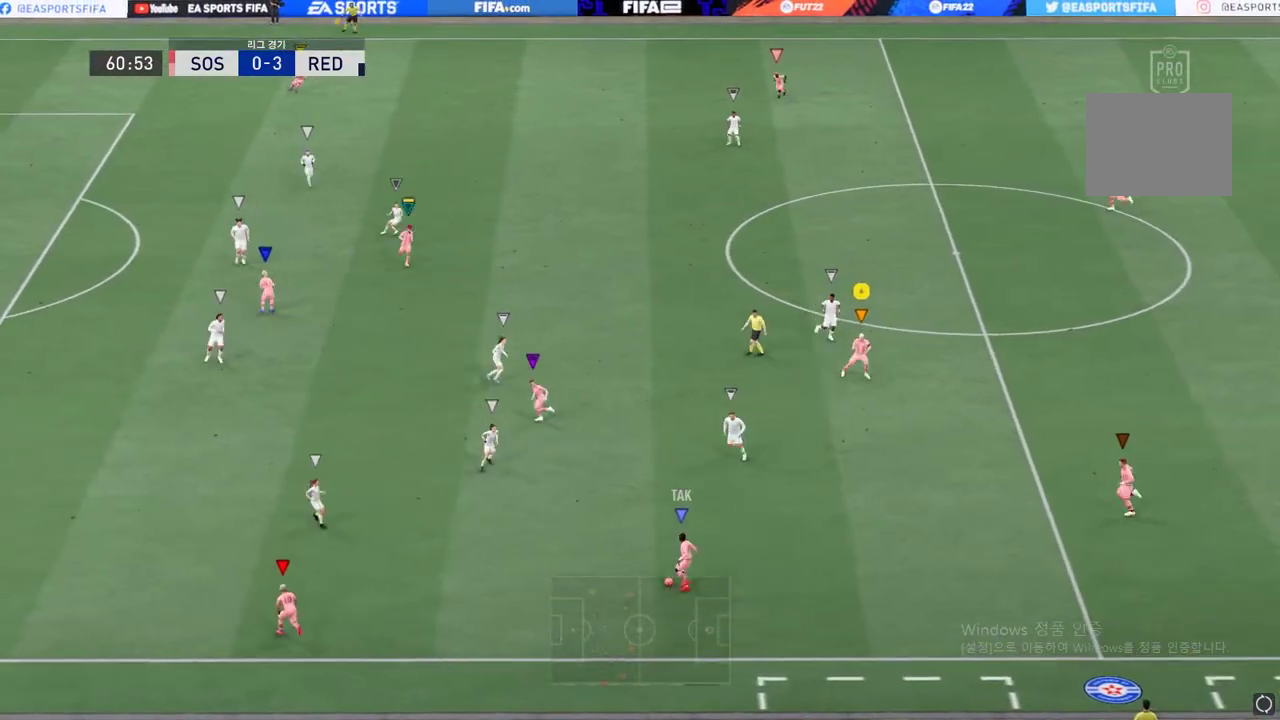
{"buttons": ["L2"], "left_stick": "down-left", "right_stick": "center", "events": [[101, "left_stick", "down"], [251, "left_stick", "down-left"]]}
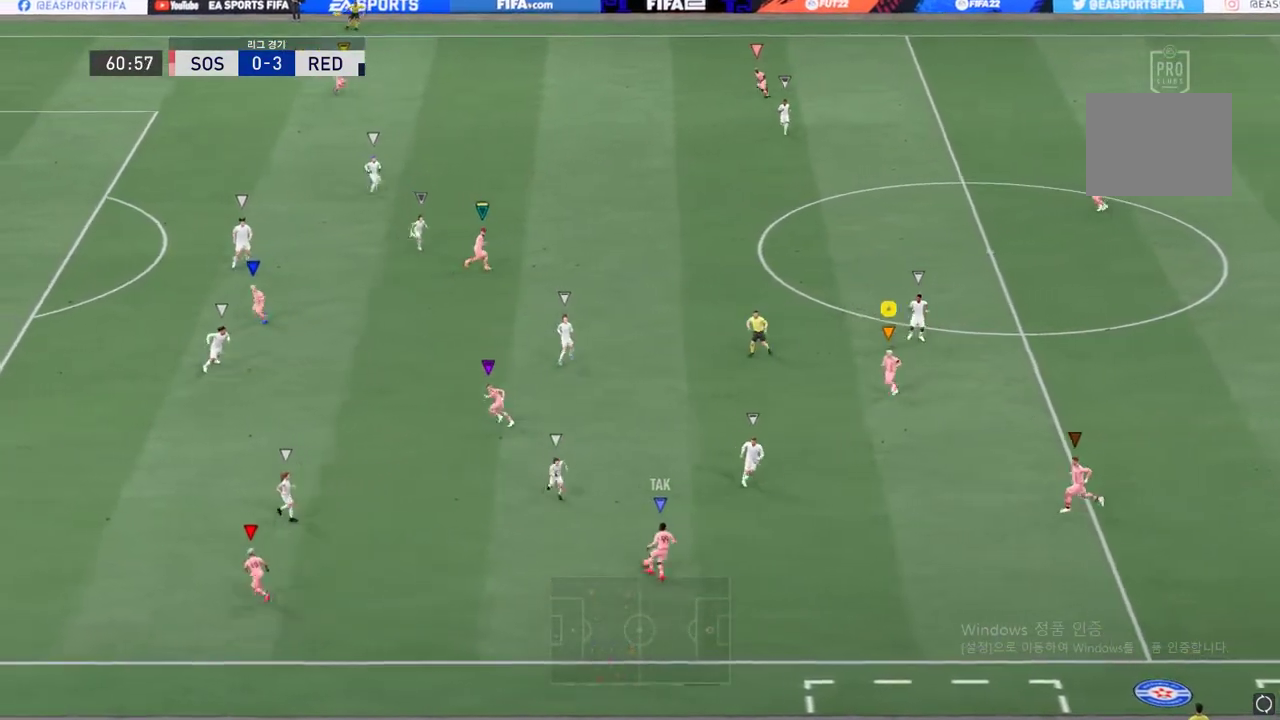
{"buttons": [], "left_stick": "left", "right_stick": "center", "events": [[17, "L2", "up"], [302, "left_stick", "left"]]}
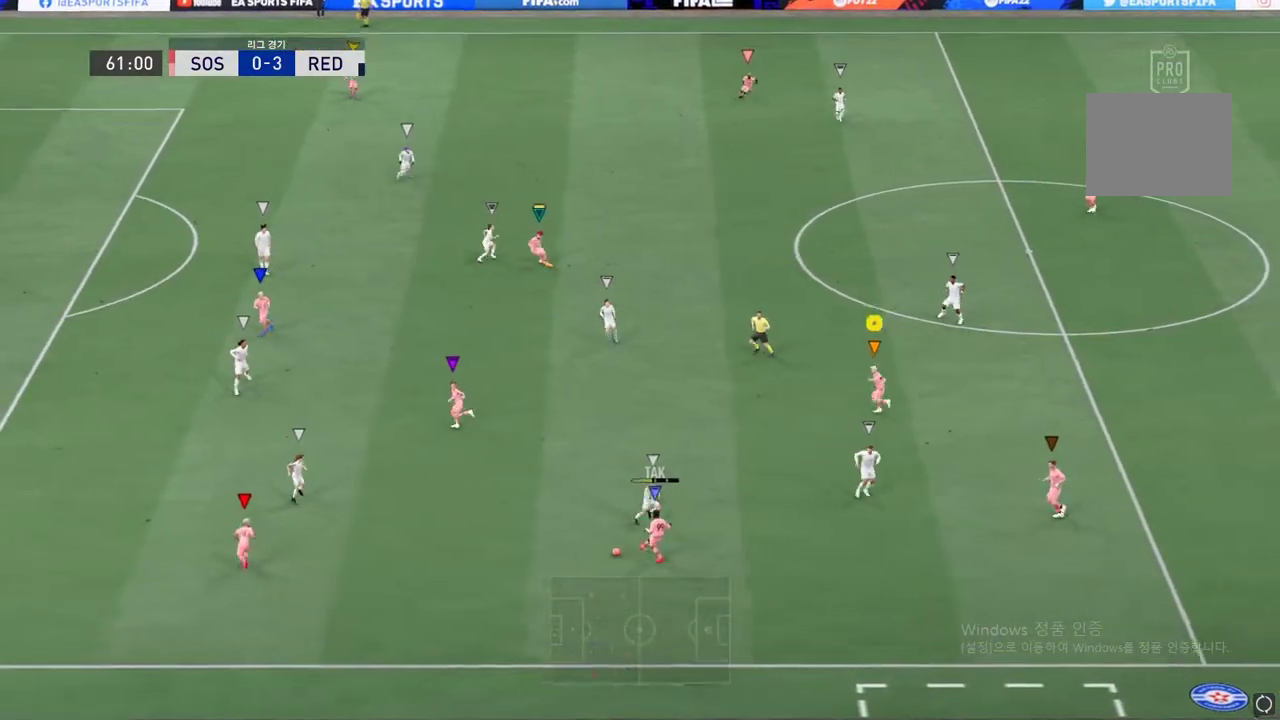
{"buttons": [], "left_stick": "left", "right_stick": "center", "events": []}
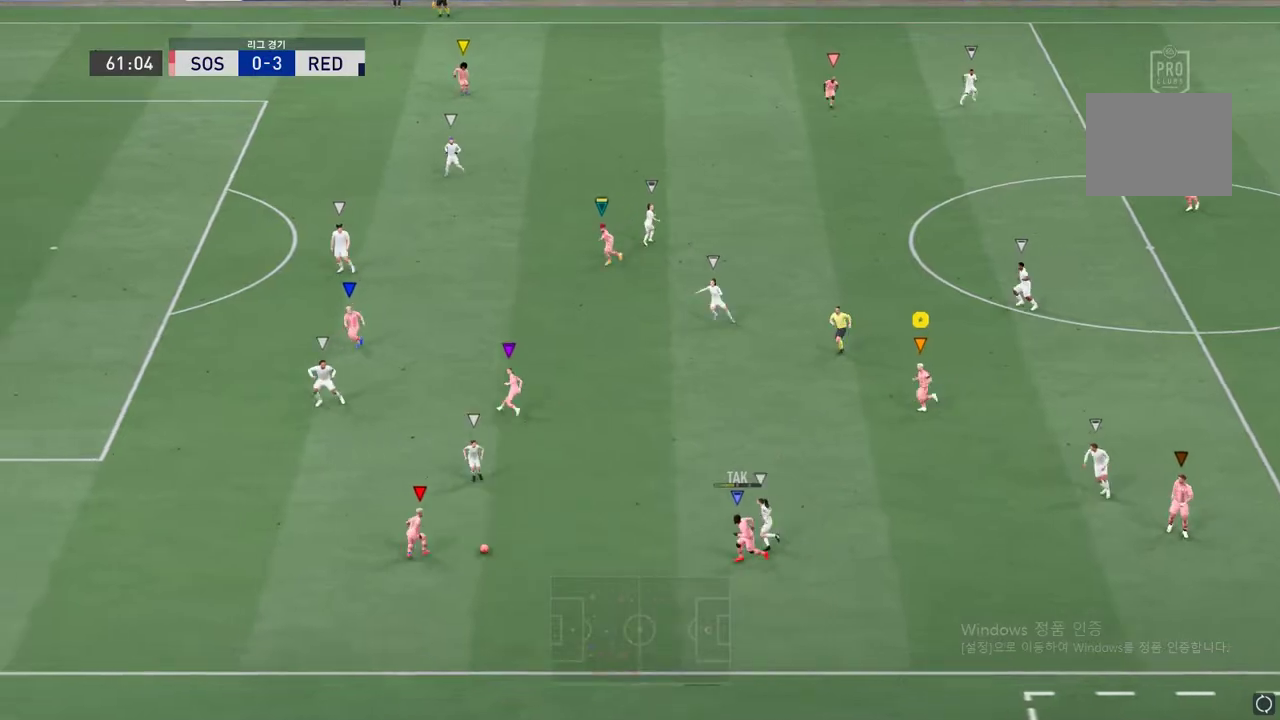
{"buttons": [], "left_stick": "left", "right_stick": "center", "events": []}
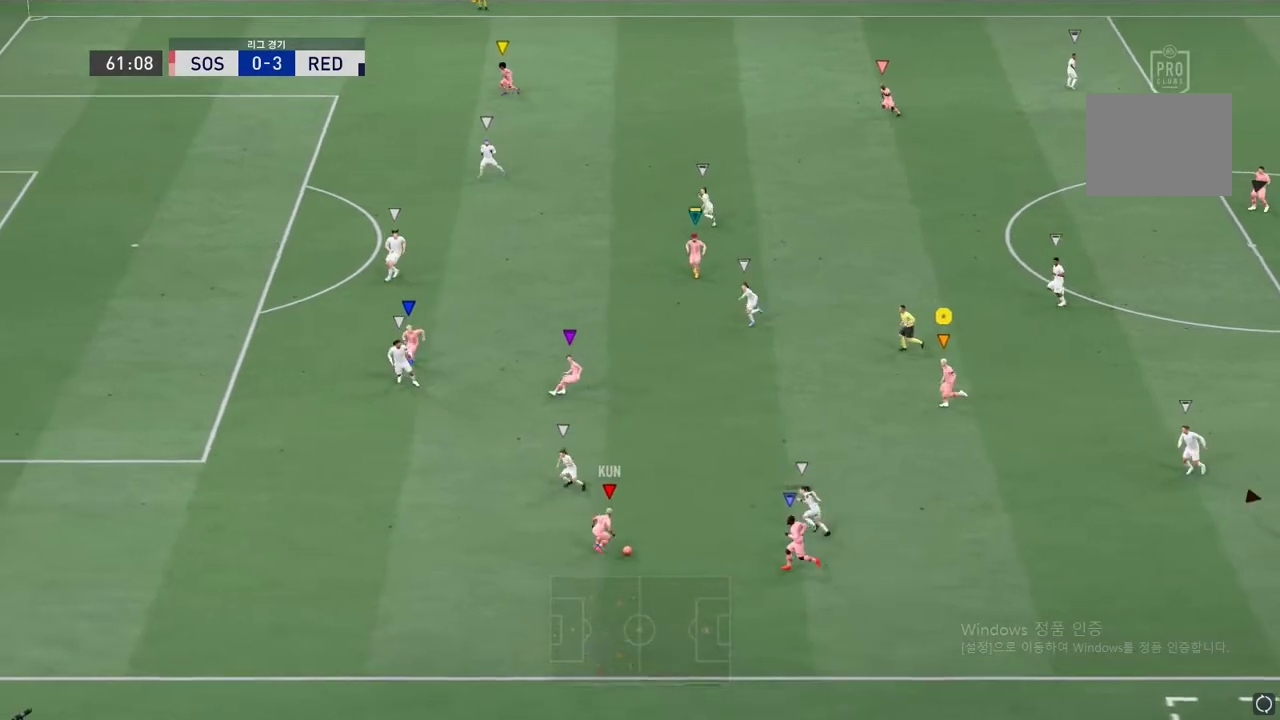
{"buttons": [], "left_stick": "left", "right_stick": "center", "events": []}
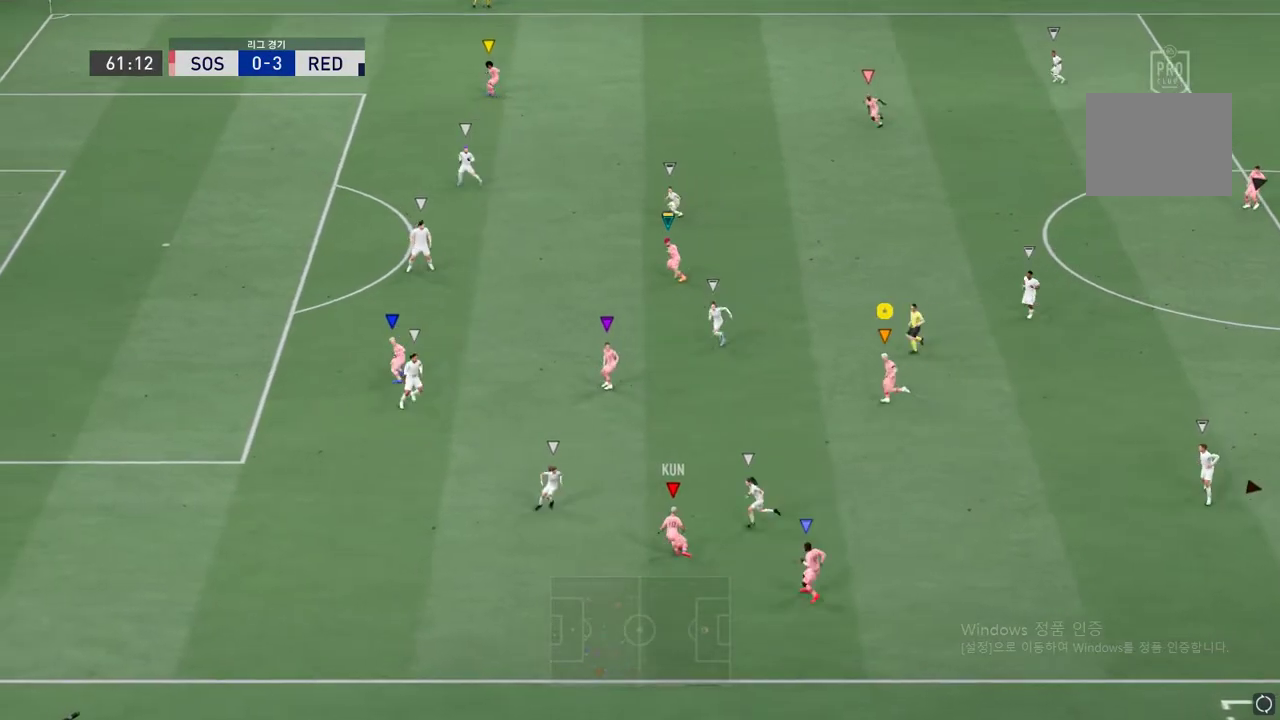
{"buttons": [], "left_stick": "center", "right_stick": "center", "events": [[33, "left_stick", "up-left"], [167, "left_stick", "center"]]}